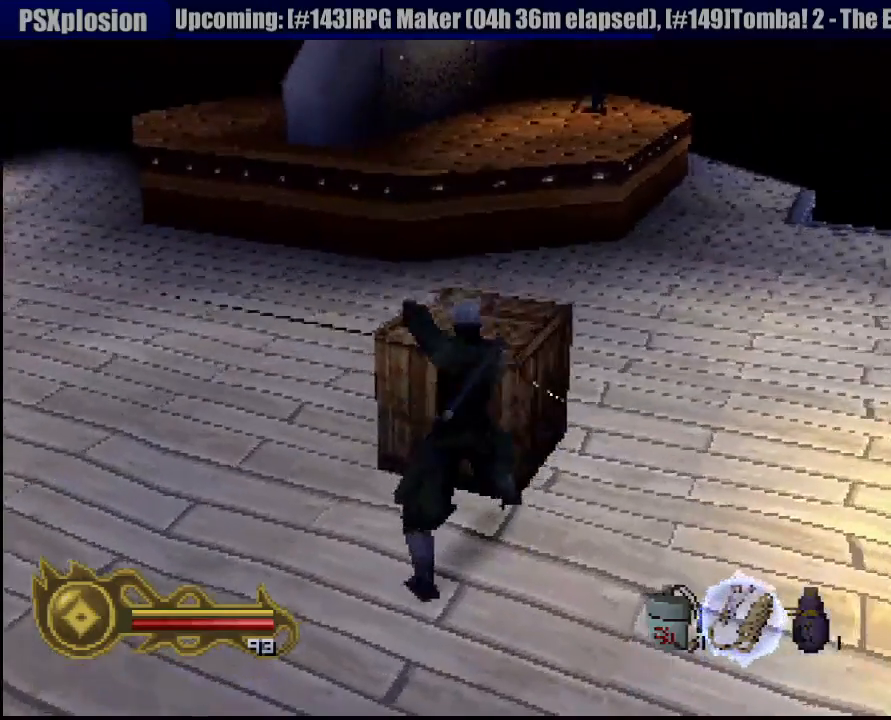
Gameplay with a controller (PlayStation layout); each line is a JSON object with the inputs held at the frame after it. "events" lists button and stick changes between this image and that frame as [ms after this image, input, new state], when the widget could be followed in between. Not read: L3 R3 SELECT.
{"buttons": [], "left_stick": "up-left", "right_stick": "center", "events": [[83, "left_stick", "up"], [417, "left_stick", "up-left"]]}
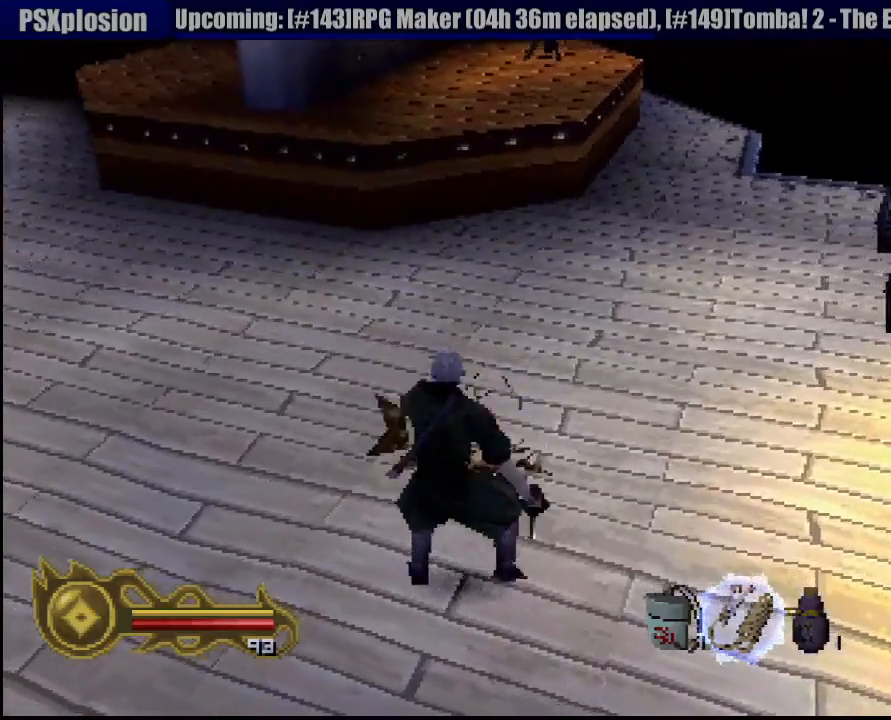
{"buttons": [], "left_stick": "up", "right_stick": "center", "events": [[417, "left_stick", "up"]]}
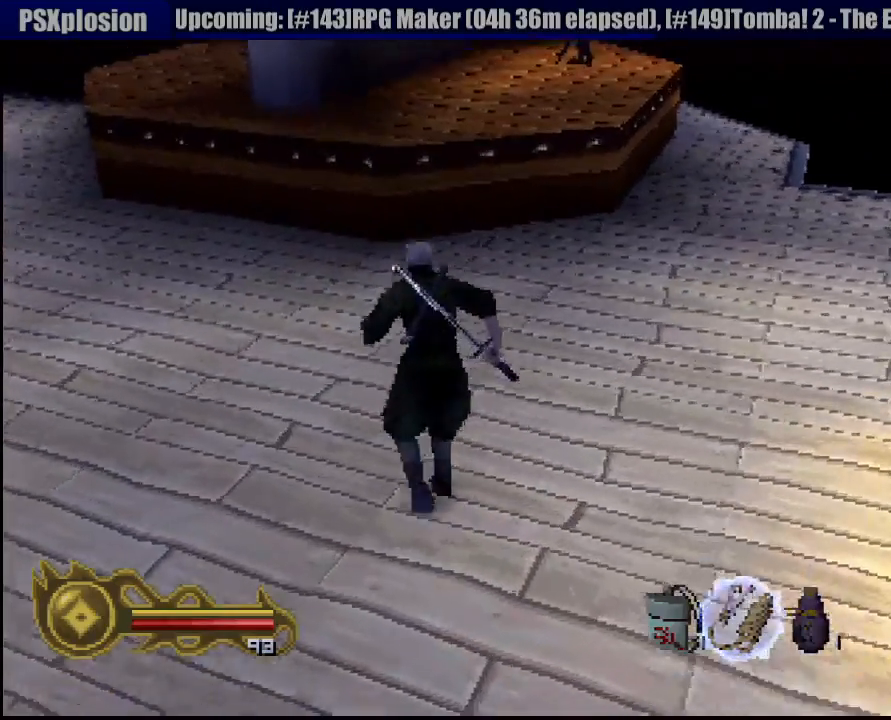
{"buttons": [], "left_stick": "up", "right_stick": "center", "events": []}
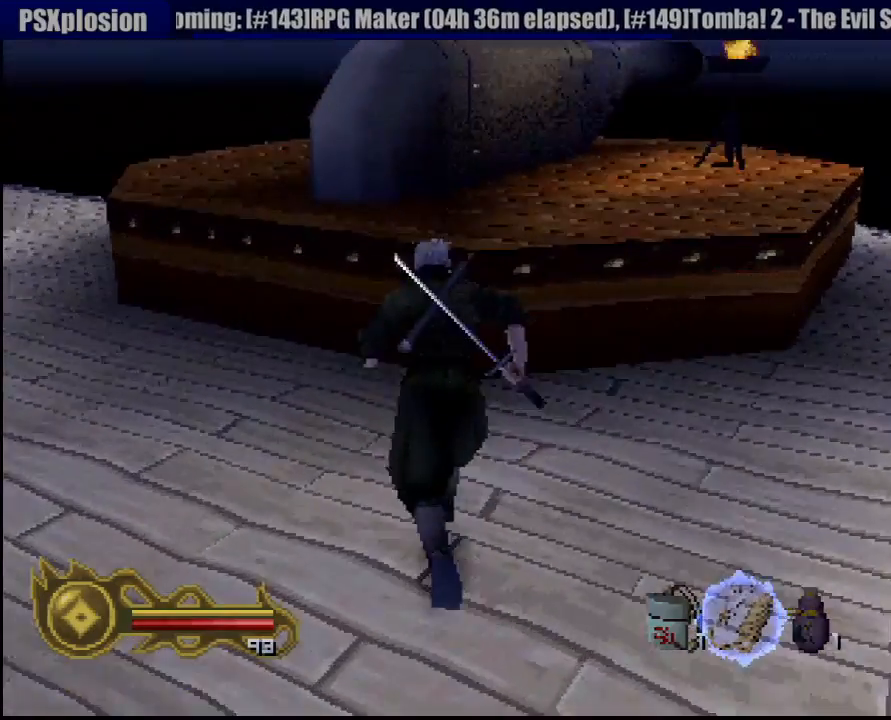
{"buttons": [], "left_stick": "left", "right_stick": "center", "events": [[183, "left_stick", "center"], [300, "left_stick", "left"]]}
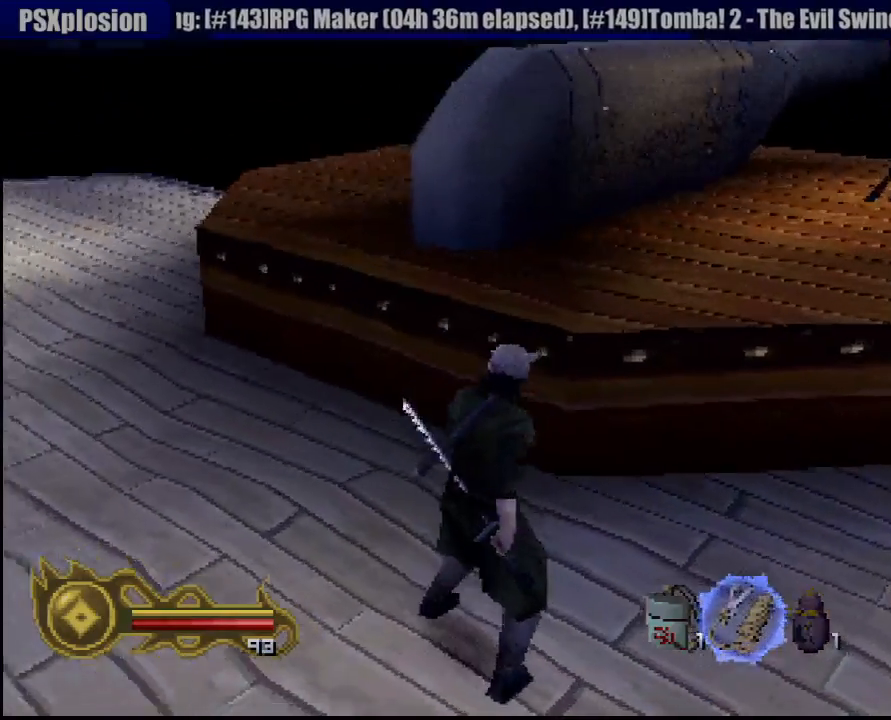
{"buttons": [], "left_stick": "up", "right_stick": "center", "events": [[217, "left_stick", "up-left"], [333, "left_stick", "up"]]}
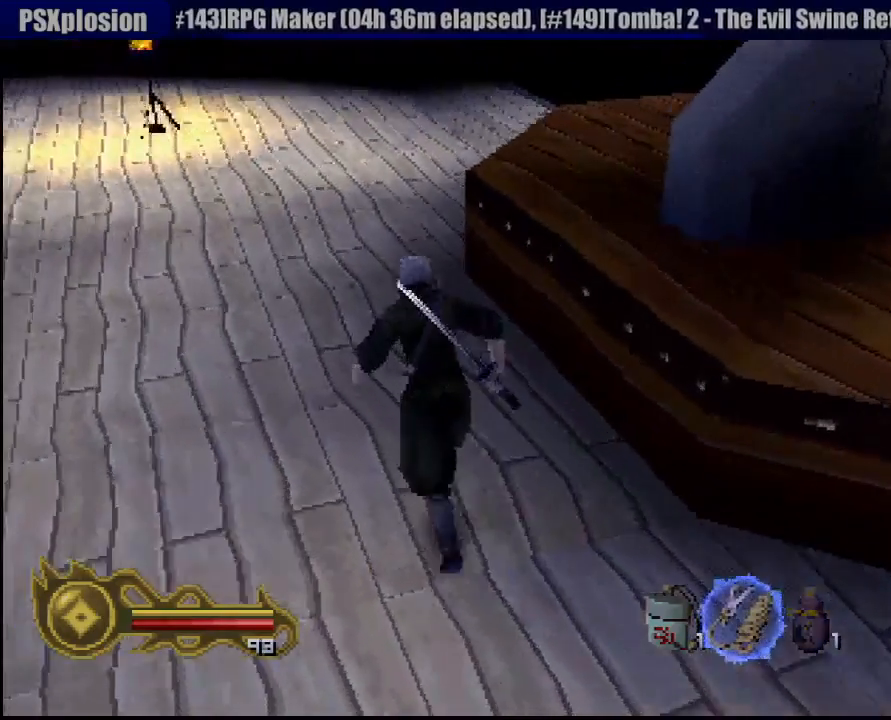
{"buttons": [], "left_stick": "up", "right_stick": "center", "events": []}
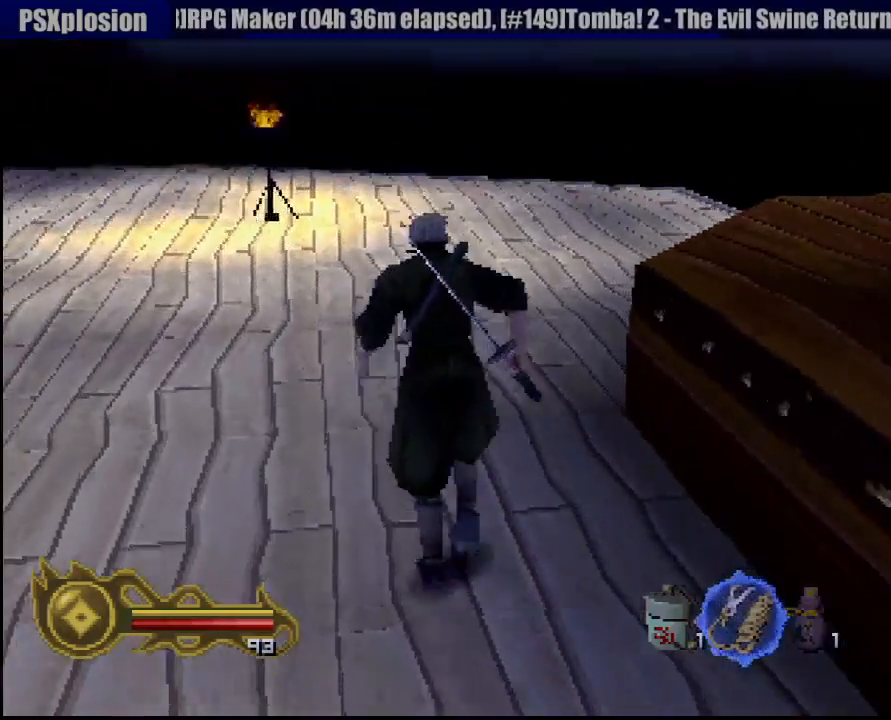
{"buttons": [], "left_stick": "up", "right_stick": "center", "events": []}
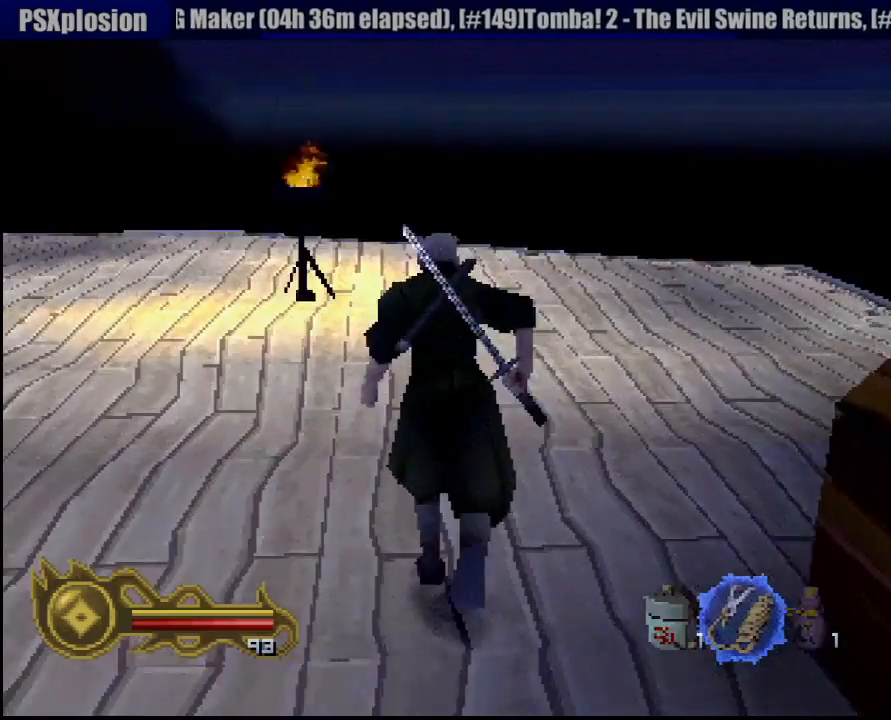
{"buttons": [], "left_stick": "up-left", "right_stick": "center", "events": [[217, "left_stick", "up-left"]]}
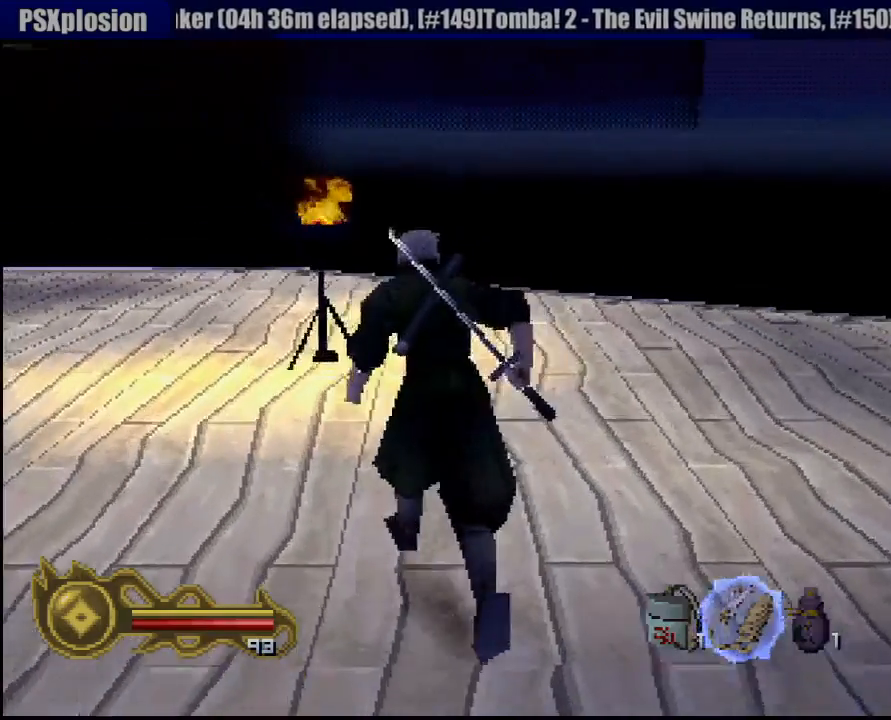
{"buttons": [], "left_stick": "up-left", "right_stick": "center", "events": []}
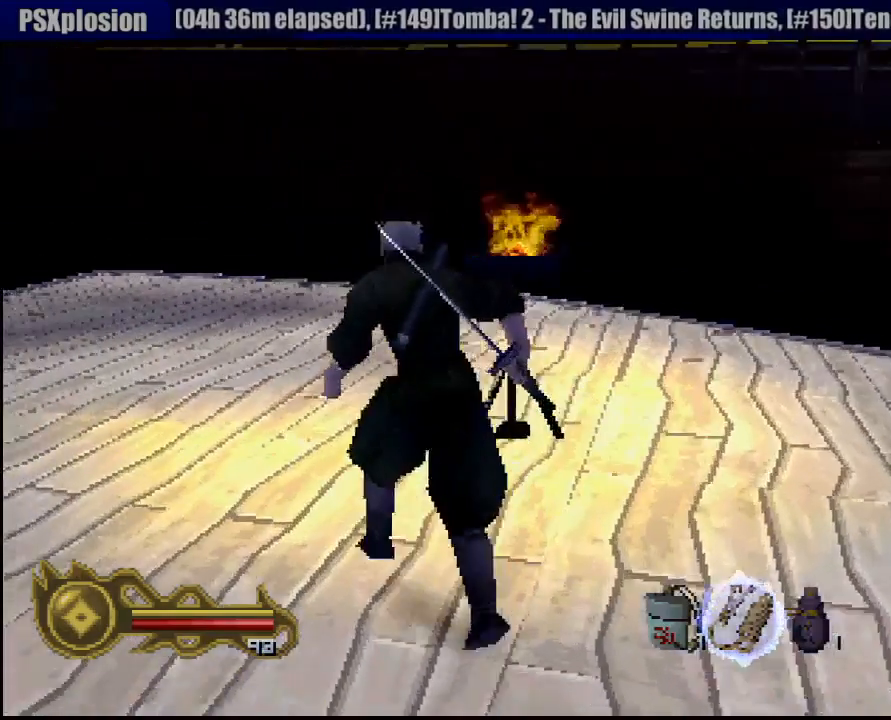
{"buttons": [], "left_stick": "up", "right_stick": "center", "events": [[33, "left_stick", "up"]]}
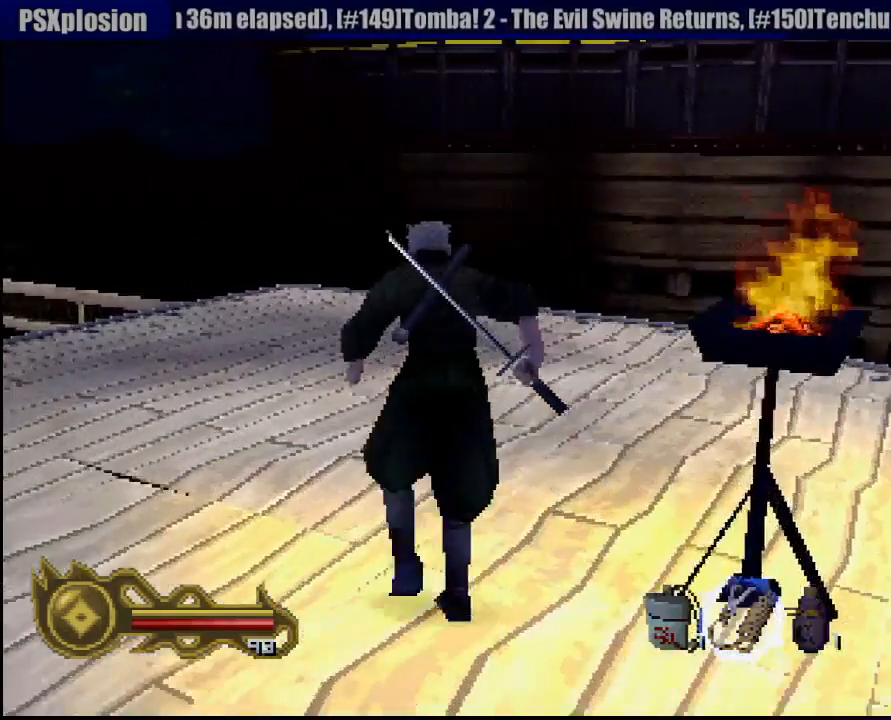
{"buttons": [], "left_stick": "up", "right_stick": "center", "events": []}
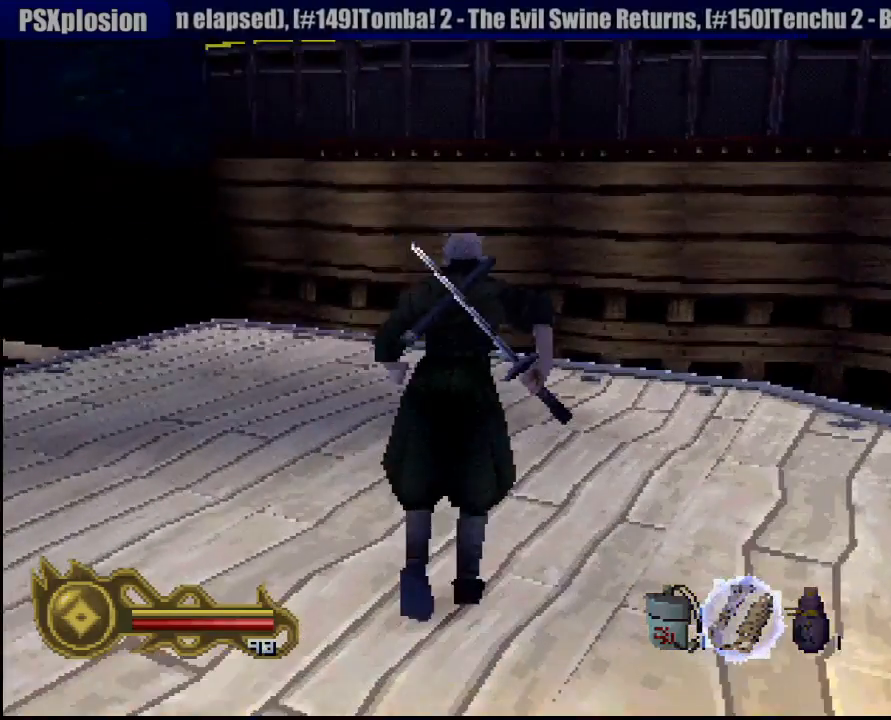
{"buttons": [], "left_stick": "up", "right_stick": "center", "events": []}
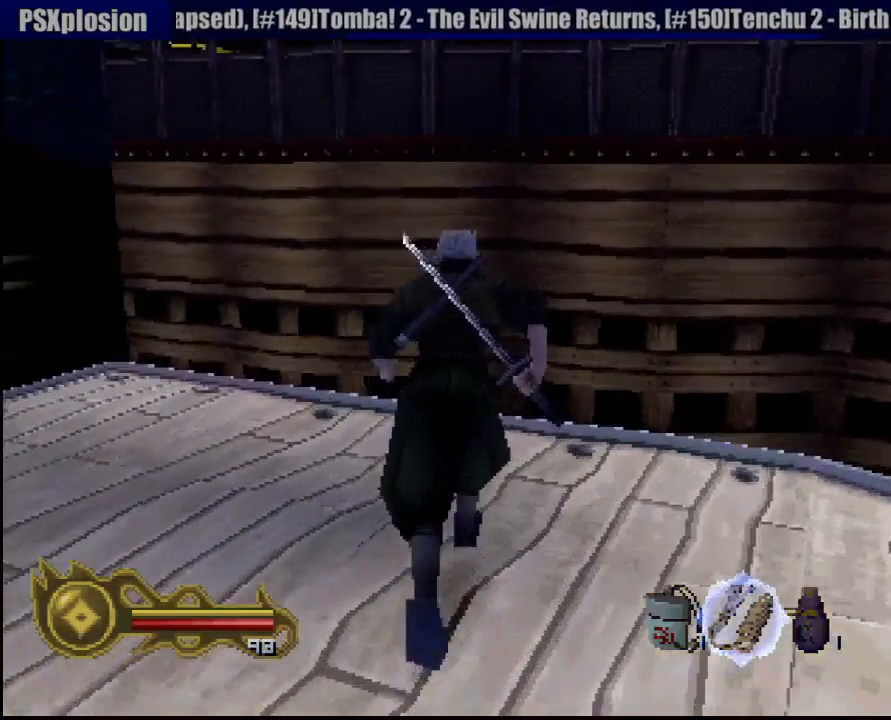
{"buttons": ["L1"], "left_stick": "up-left", "right_stick": "center", "events": [[33, "L1", "down"], [133, "left_stick", "center"], [317, "left_stick", "up-left"]]}
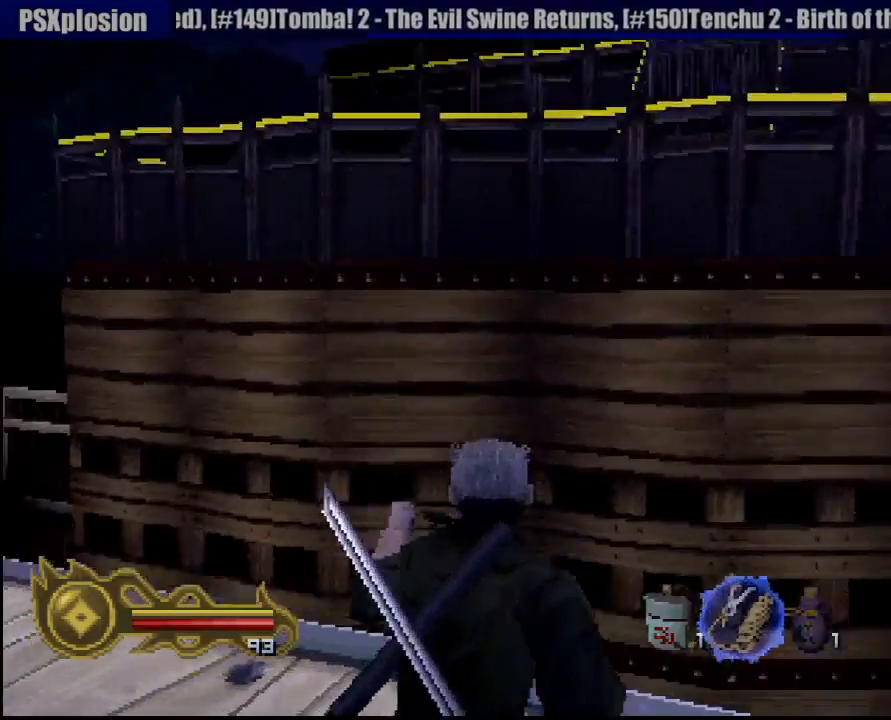
{"buttons": ["L1"], "left_stick": "center", "right_stick": "center", "events": [[167, "left_stick", "left"], [367, "left_stick", "center"]]}
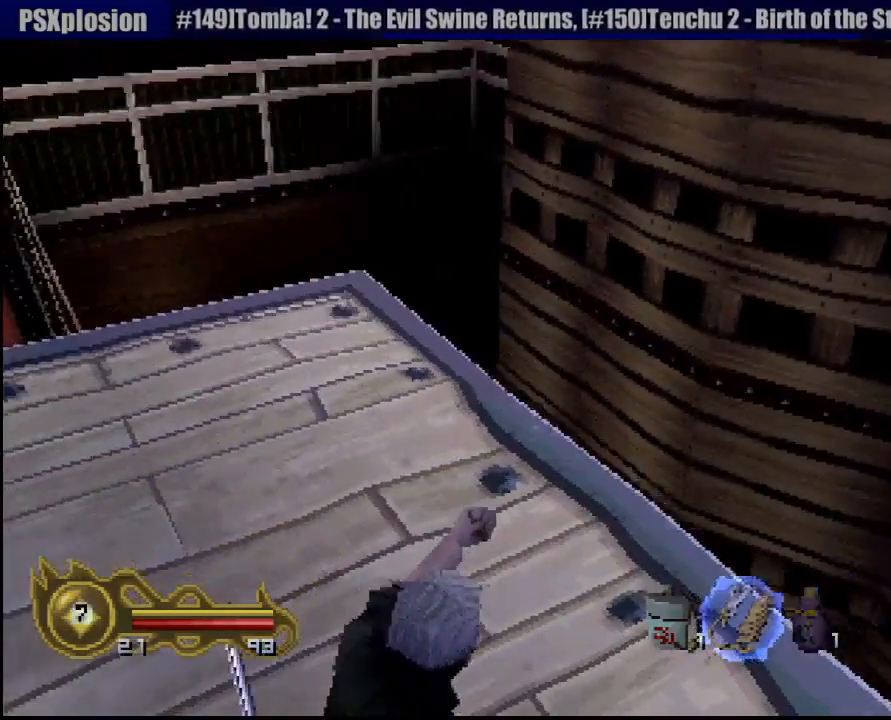
{"buttons": ["L1"], "left_stick": "up-right", "right_stick": "center", "events": [[300, "R2", "down"], [317, "R2", "up"], [383, "left_stick", "up-right"]]}
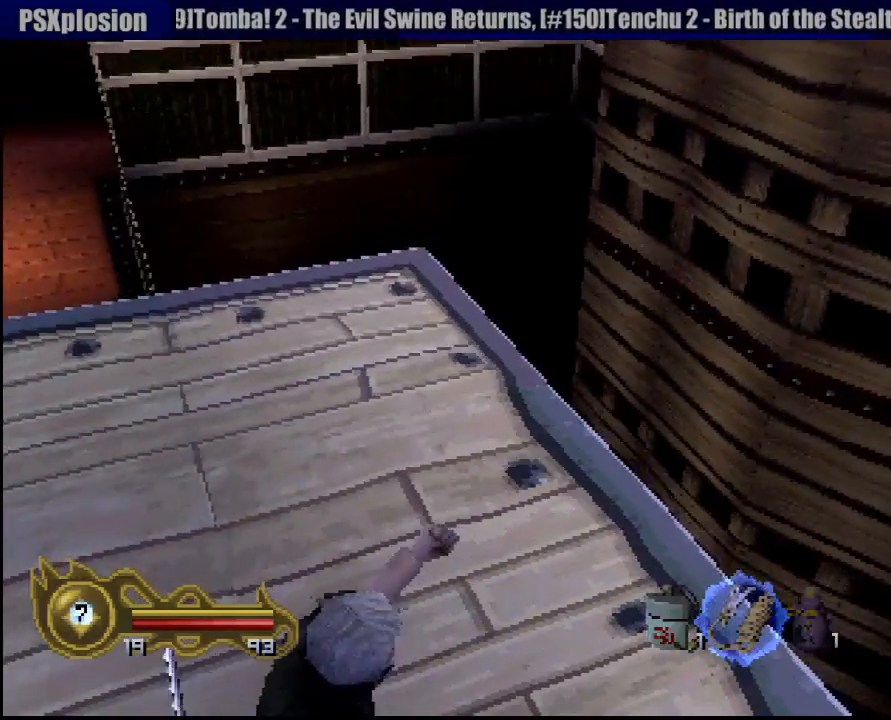
{"buttons": ["L1"], "left_stick": "center", "right_stick": "center", "events": [[33, "left_stick", "up"], [483, "left_stick", "center"]]}
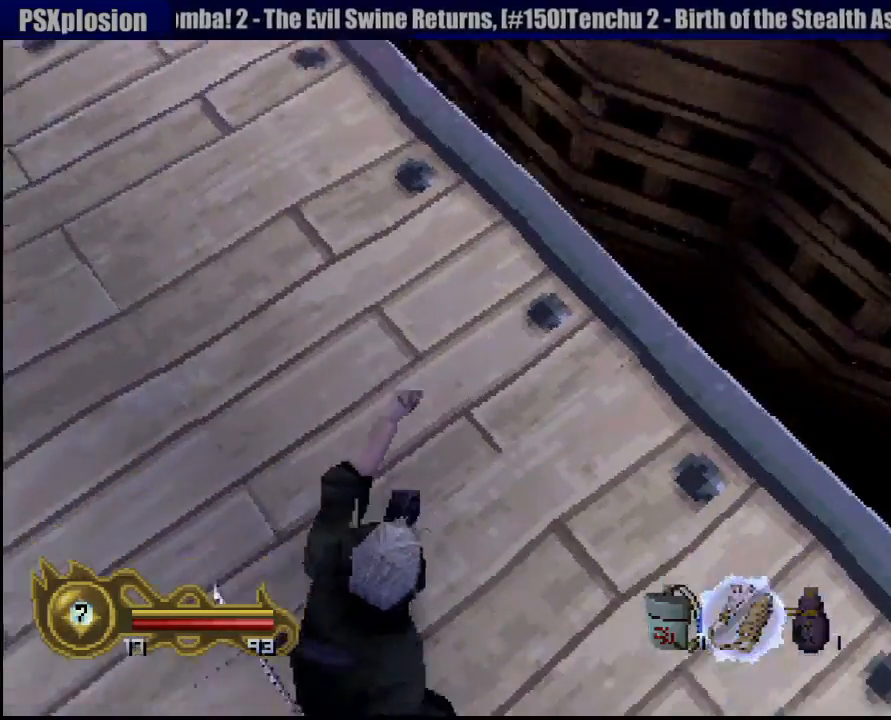
{"buttons": [], "left_stick": "center", "right_stick": "center", "events": [[283, "L1", "up"]]}